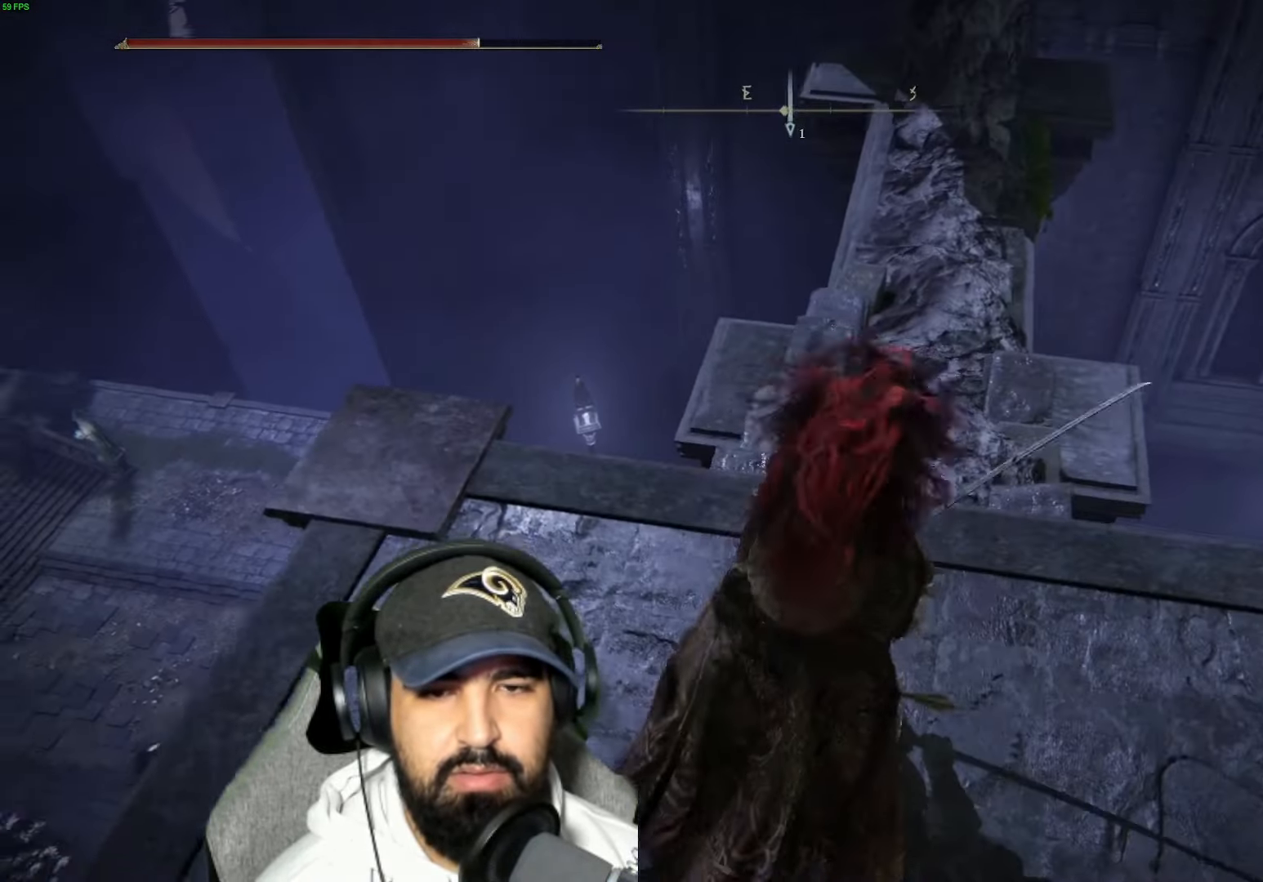
Gameplay with a controller (Xbox layout); each line is a JSON object with the inputs held at the frame after it. "events" lists button and stick changes between this image and that frame as [ms after this image, input, new state], when the widget could be followed in between.
{"buttons": [], "left_stick": "up", "right_stick": "center", "events": [[117, "right_stick", "center"], [267, "right_stick", "right"], [400, "left_stick", "up"], [450, "right_stick", "center"]]}
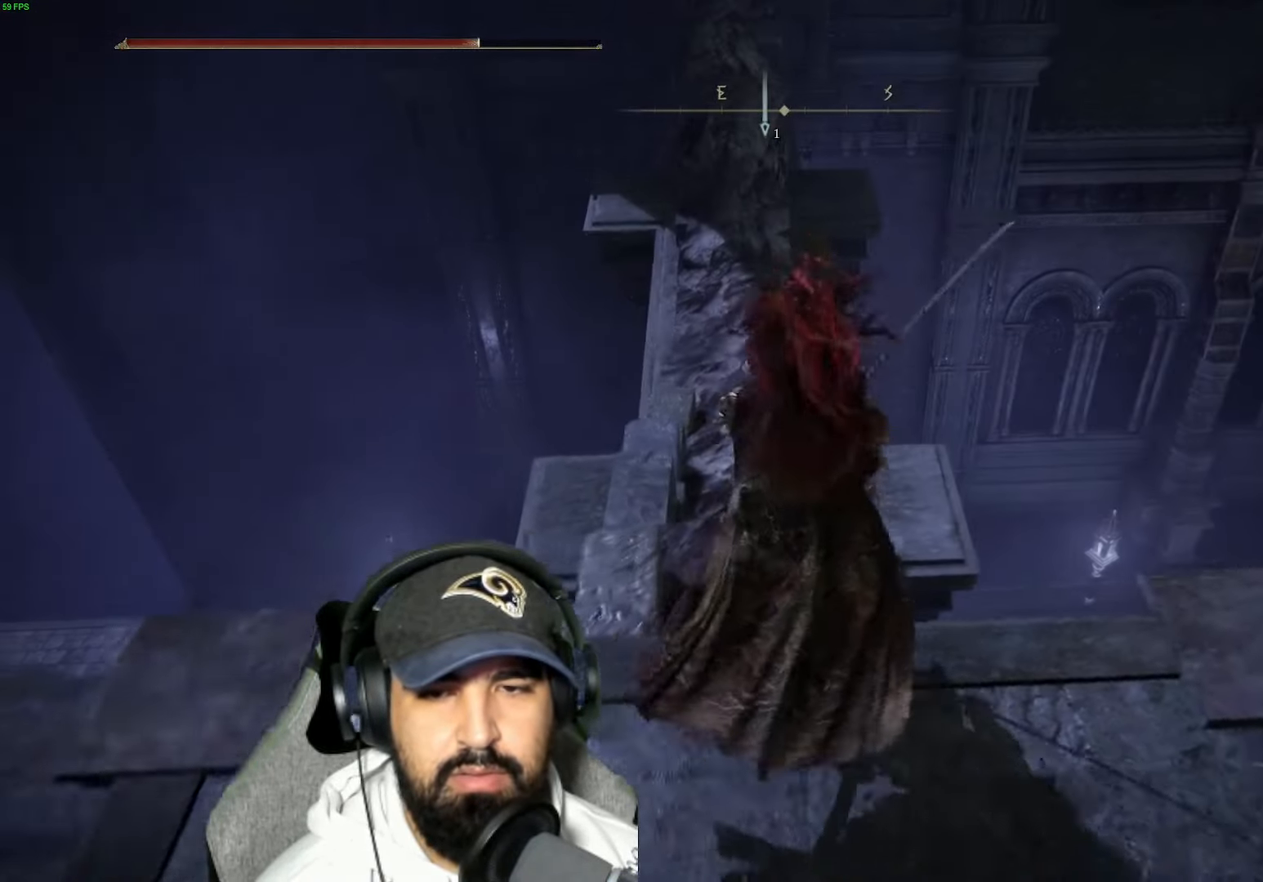
{"buttons": [], "left_stick": "up", "right_stick": "center", "events": []}
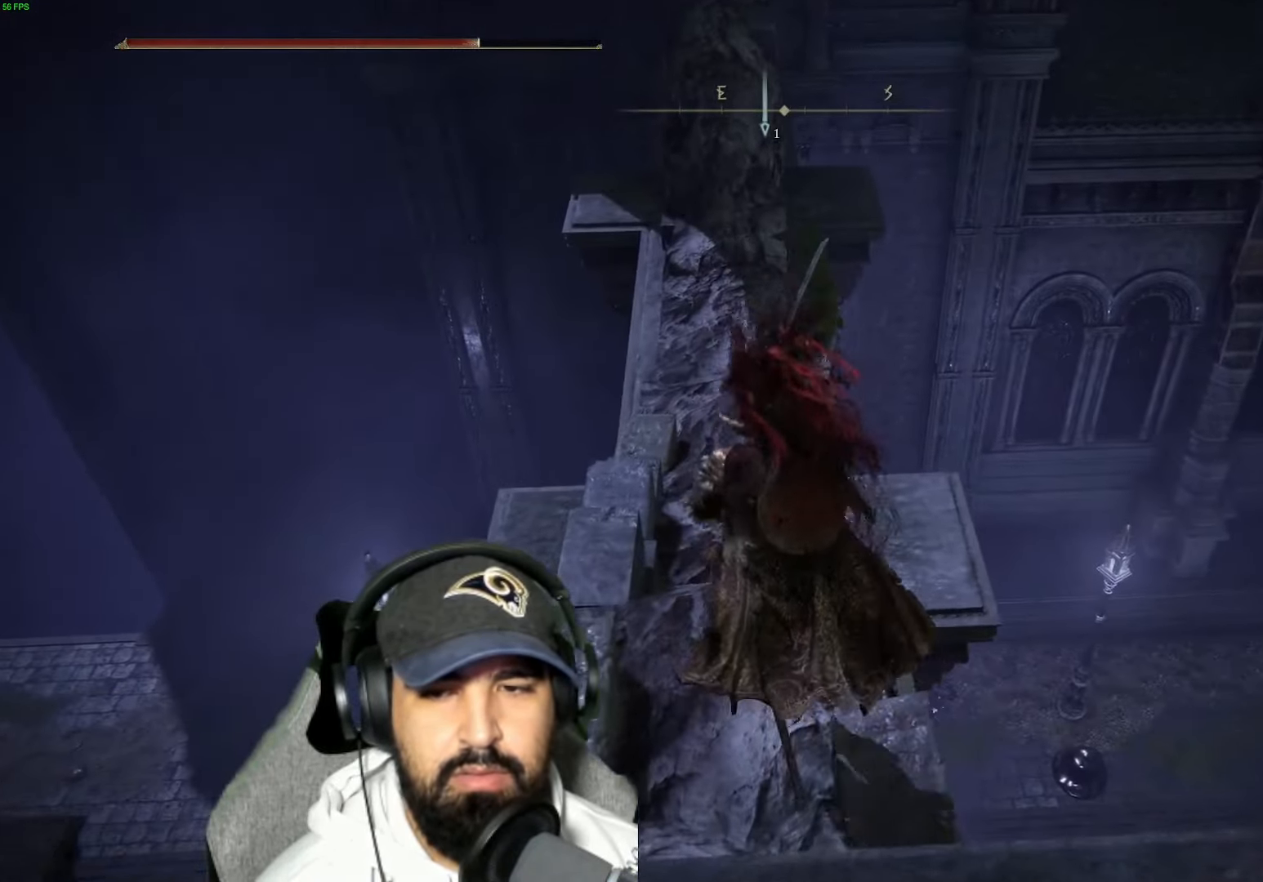
{"buttons": [], "left_stick": "up", "right_stick": "center", "events": [[250, "right_stick", "up"], [433, "right_stick", "center"]]}
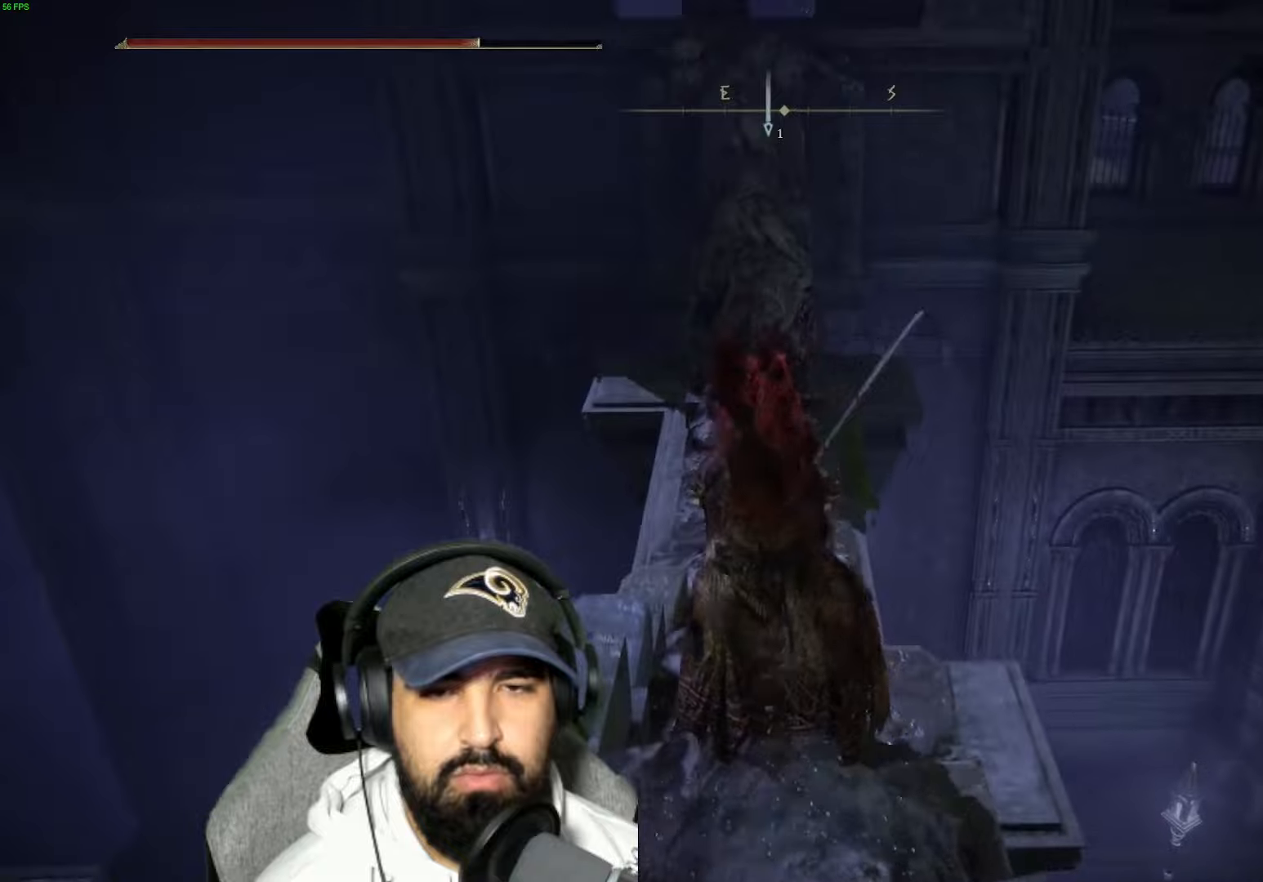
{"buttons": [], "left_stick": "up", "right_stick": "center", "events": []}
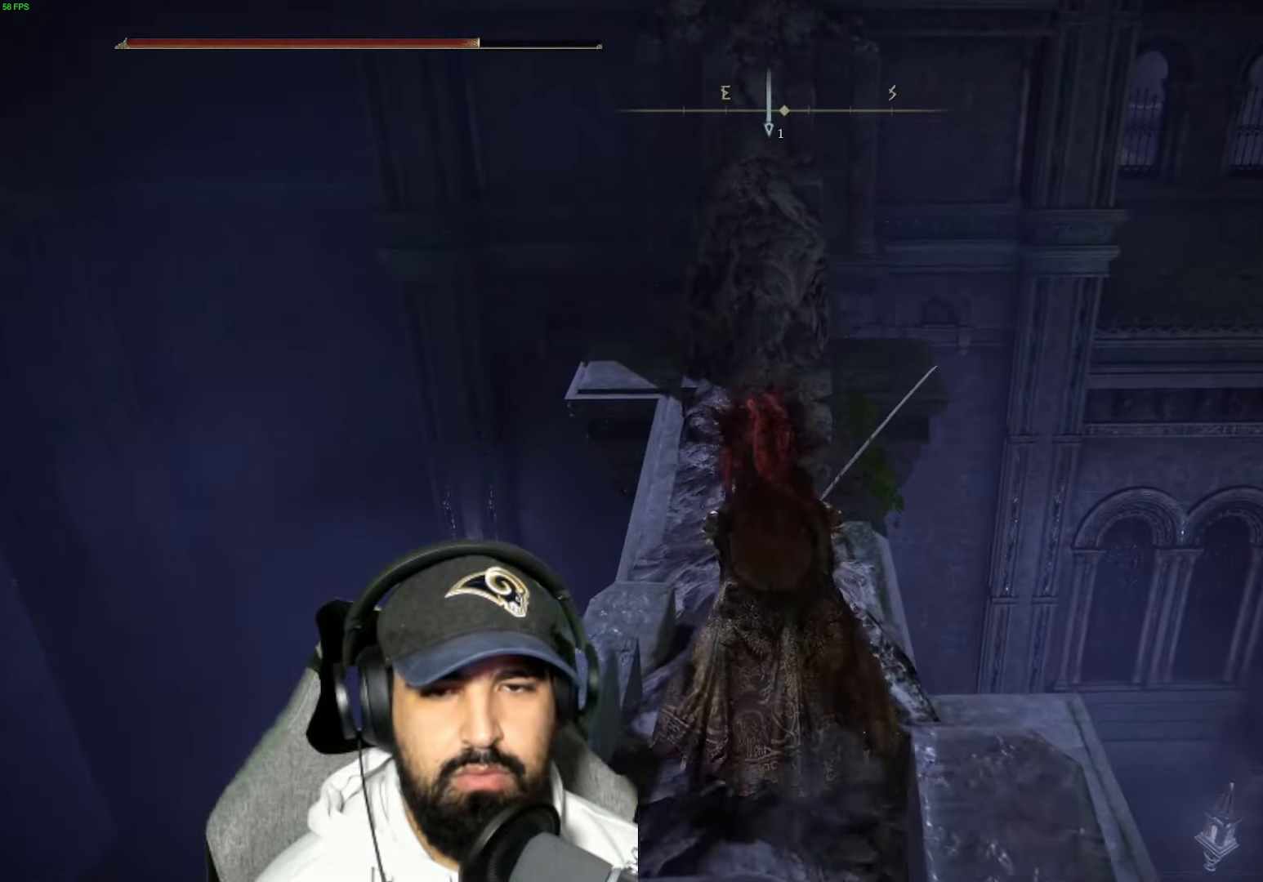
{"buttons": [], "left_stick": "up", "right_stick": "down-right", "events": [[217, "right_stick", "down"], [367, "right_stick", "down-right"]]}
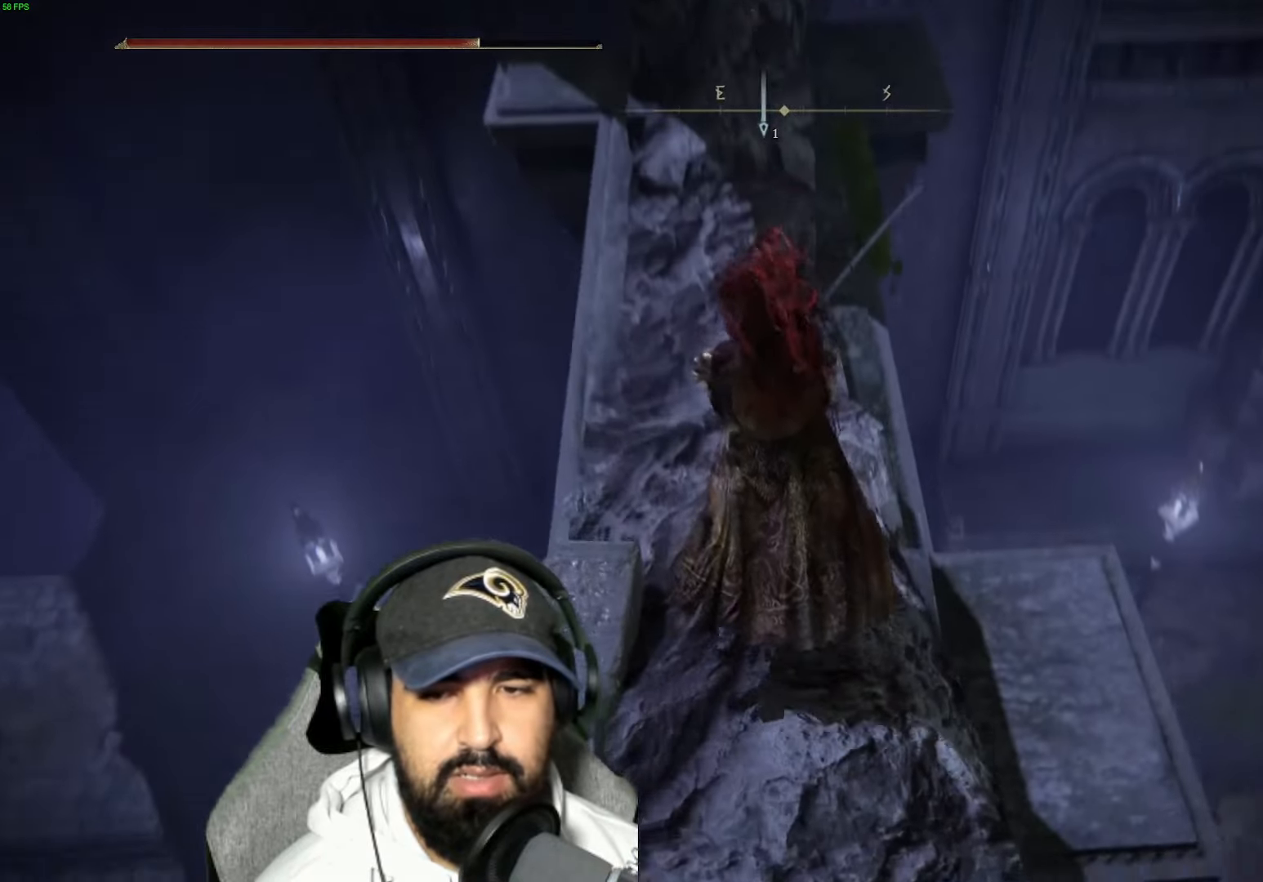
{"buttons": [], "left_stick": "center", "right_stick": "right", "events": [[217, "left_stick", "center"], [267, "right_stick", "right"]]}
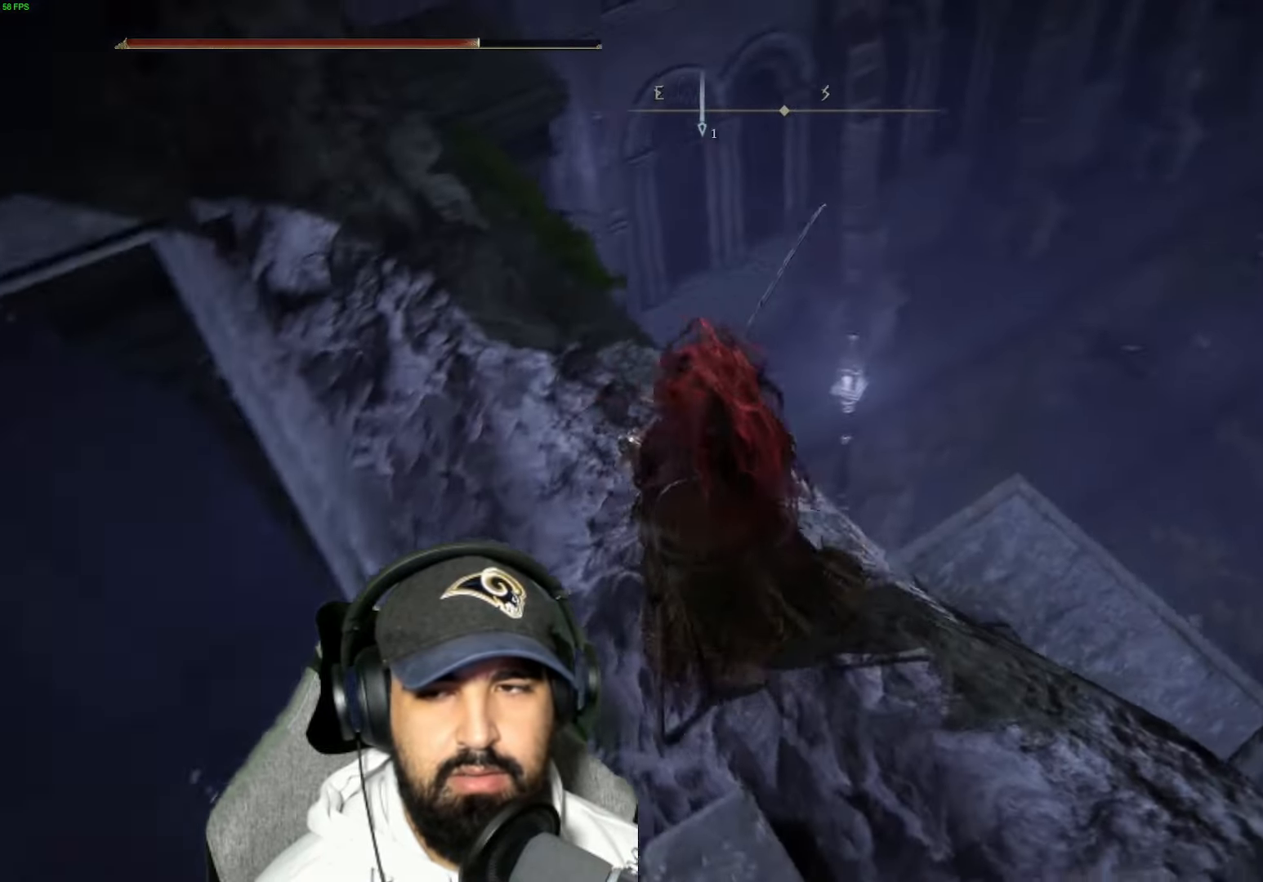
{"buttons": [], "left_stick": "center", "right_stick": "up-right", "events": [[267, "right_stick", "center"], [317, "right_stick", "up"], [384, "right_stick", "up-right"]]}
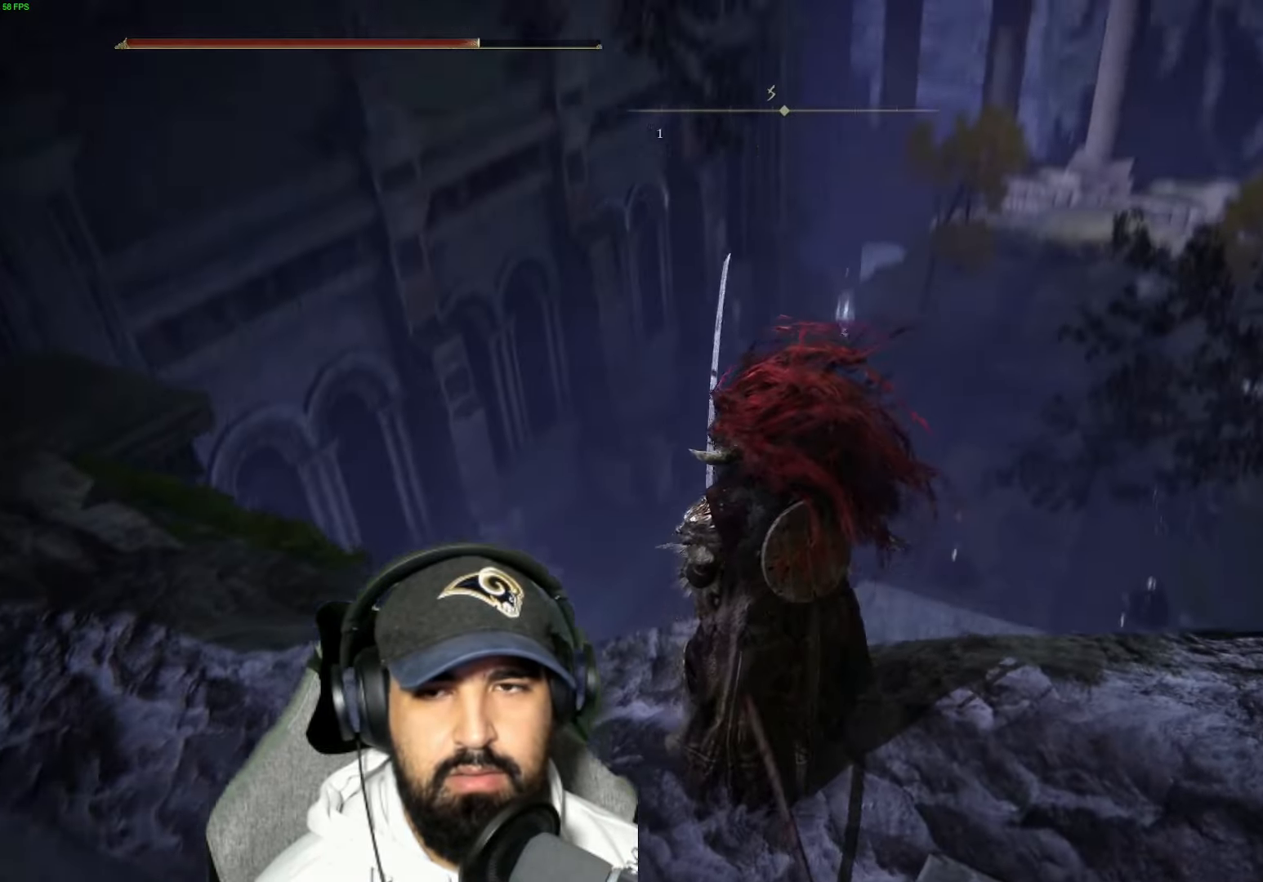
{"buttons": [], "left_stick": "left", "right_stick": "center", "events": [[67, "right_stick", "center"], [250, "left_stick", "left"]]}
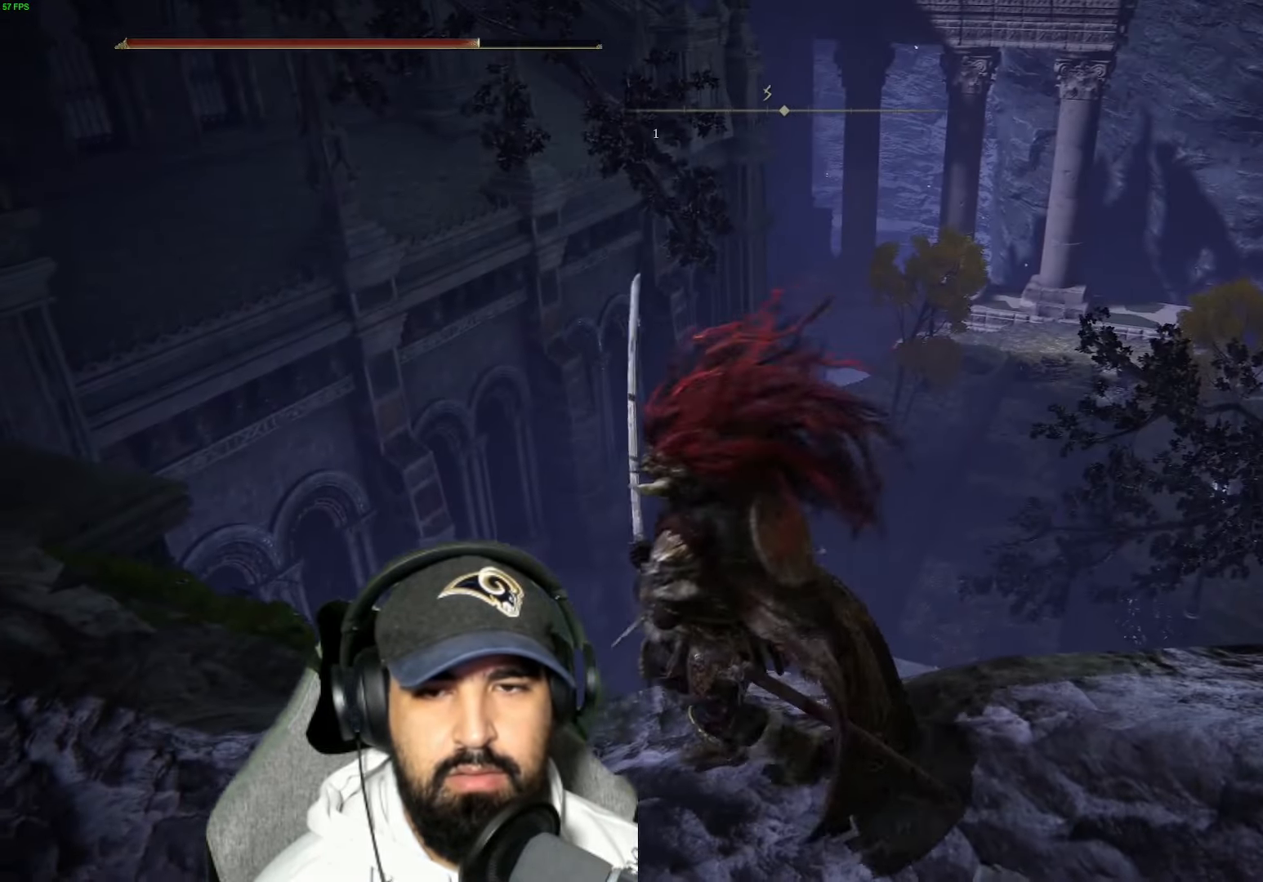
{"buttons": [], "left_stick": "center", "right_stick": "left", "events": [[150, "left_stick", "up-left"], [217, "right_stick", "left"], [367, "left_stick", "center"]]}
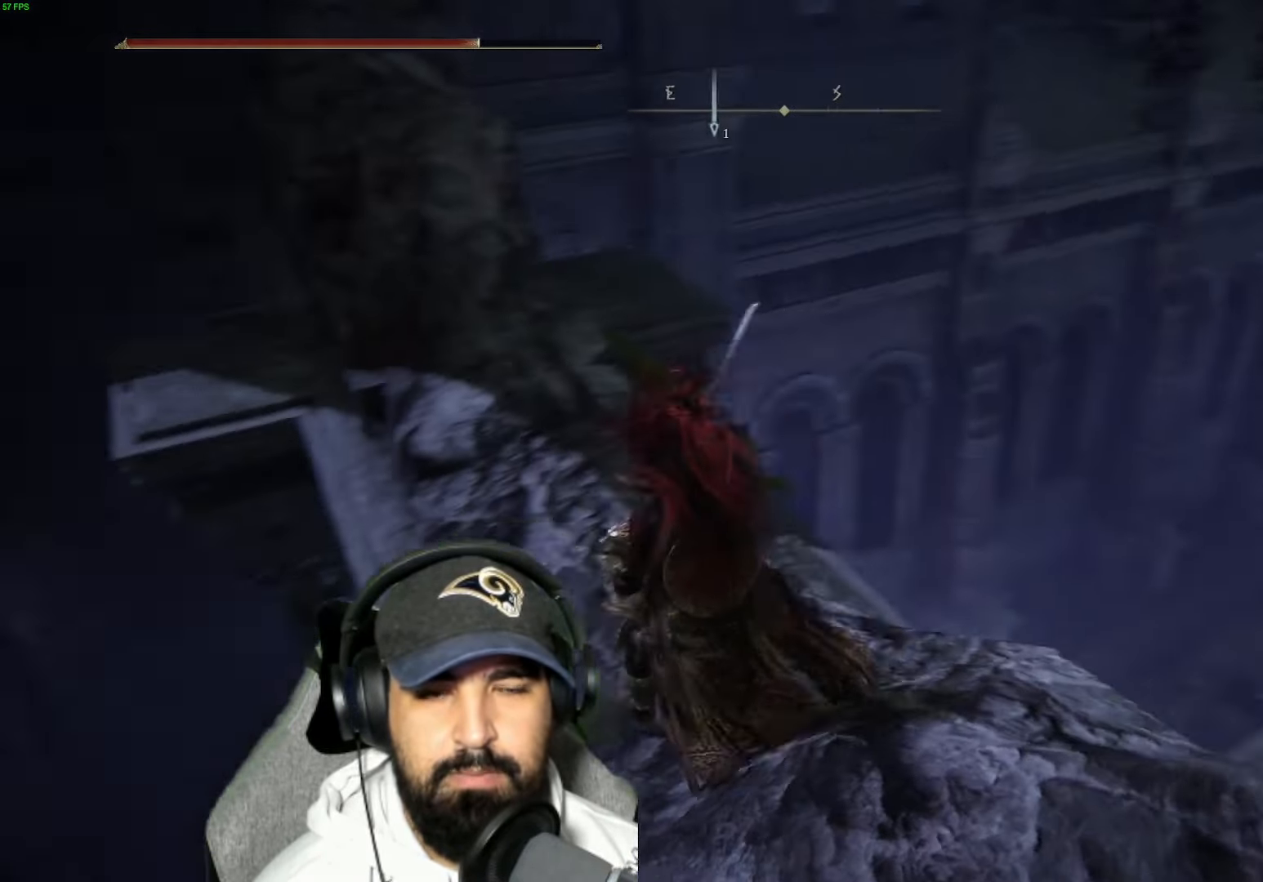
{"buttons": [], "left_stick": "center", "right_stick": "left", "events": [[250, "left_stick", "right"], [484, "left_stick", "center"]]}
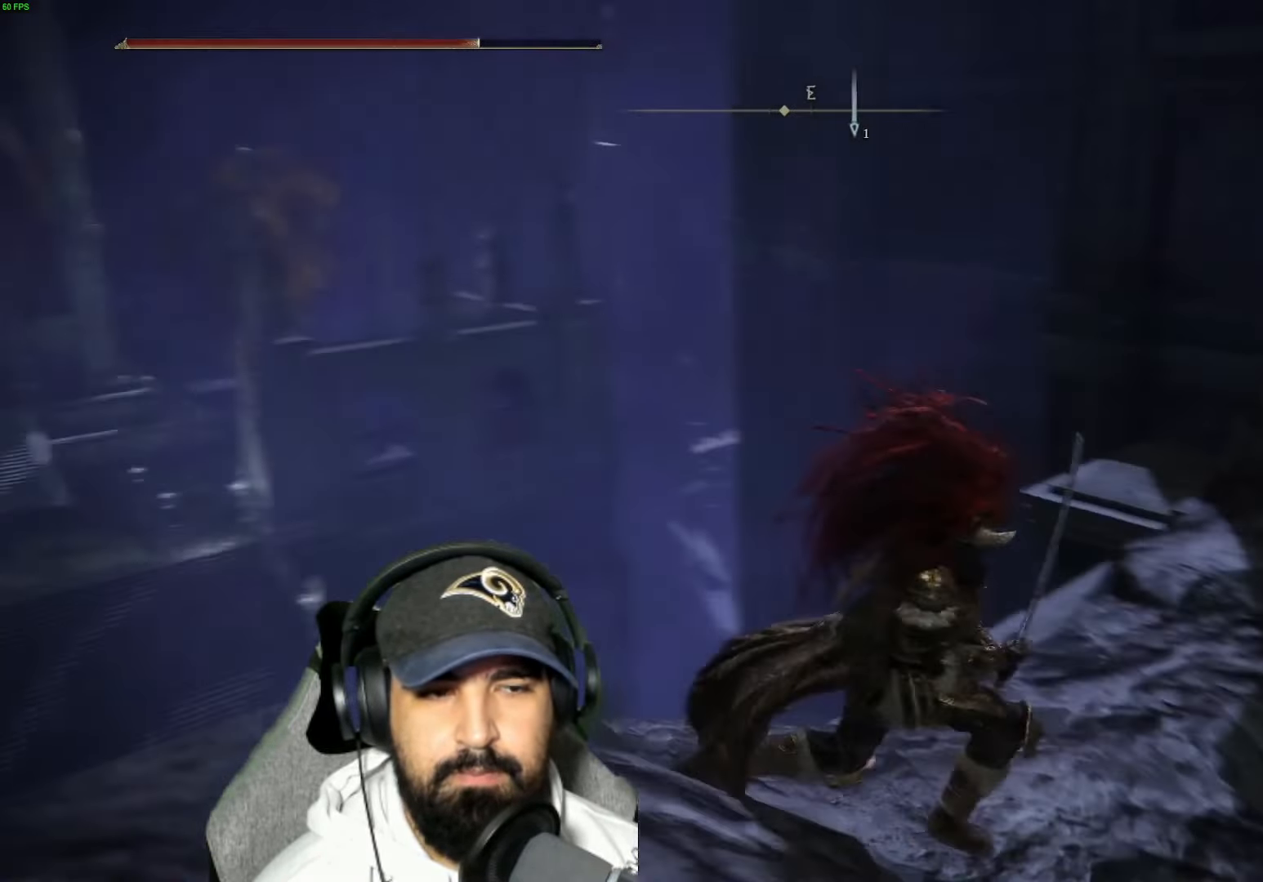
{"buttons": [], "left_stick": "up-right", "right_stick": "left", "events": [[134, "right_stick", "center"], [434, "left_stick", "up-right"], [484, "right_stick", "left"]]}
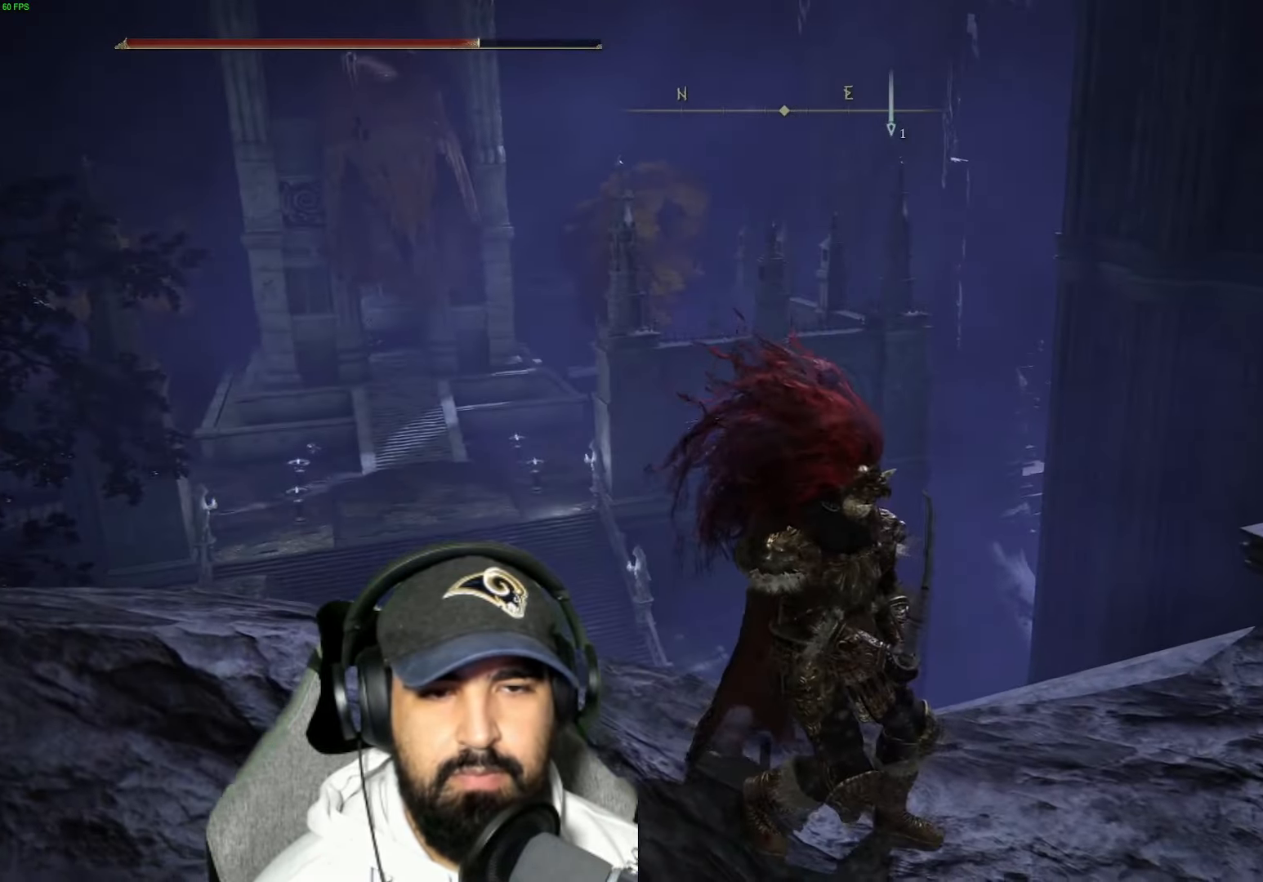
{"buttons": [], "left_stick": "center", "right_stick": "up-left", "events": [[167, "right_stick", "center"], [267, "left_stick", "center"], [417, "right_stick", "up-left"]]}
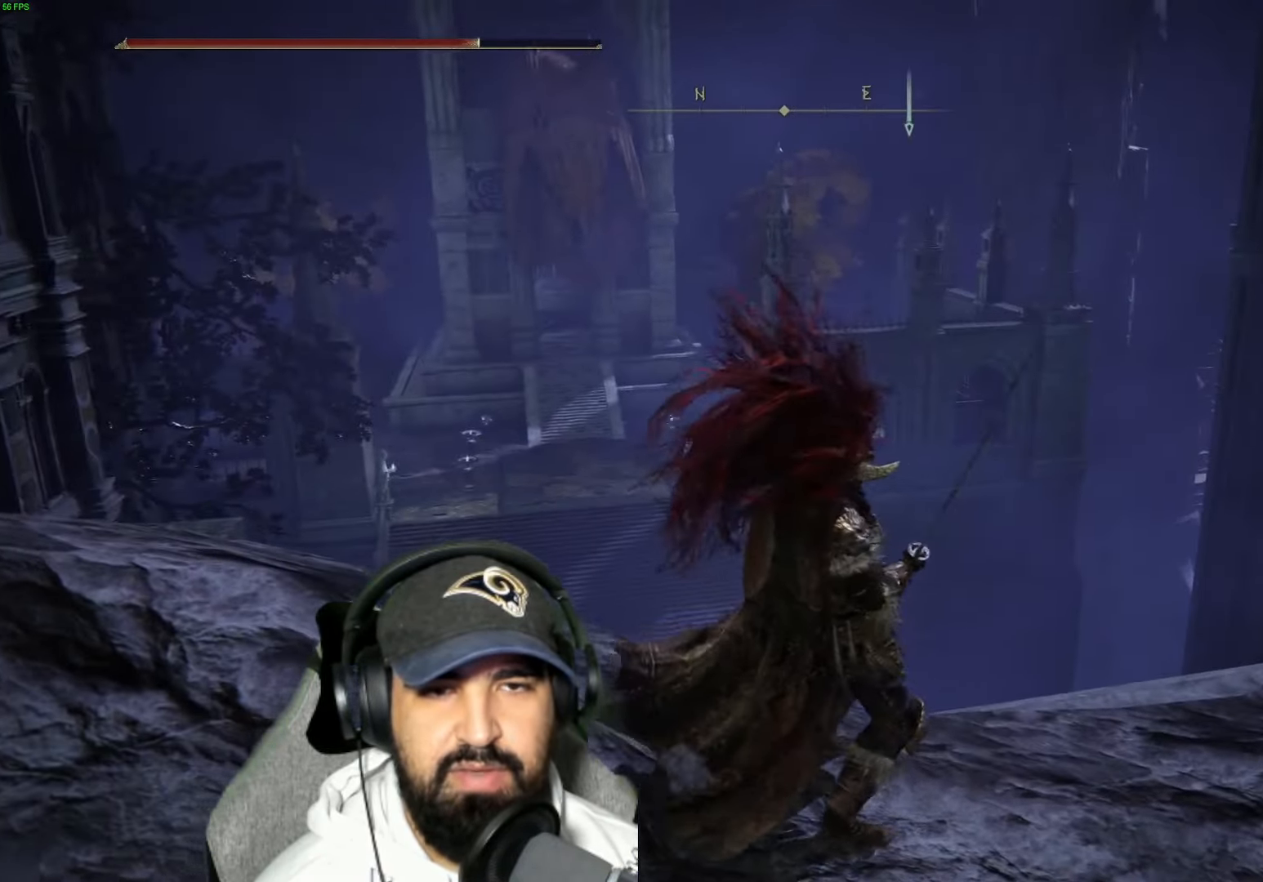
{"buttons": [], "left_stick": "center", "right_stick": "up-left", "events": [[84, "left_stick", "right"], [467, "left_stick", "center"]]}
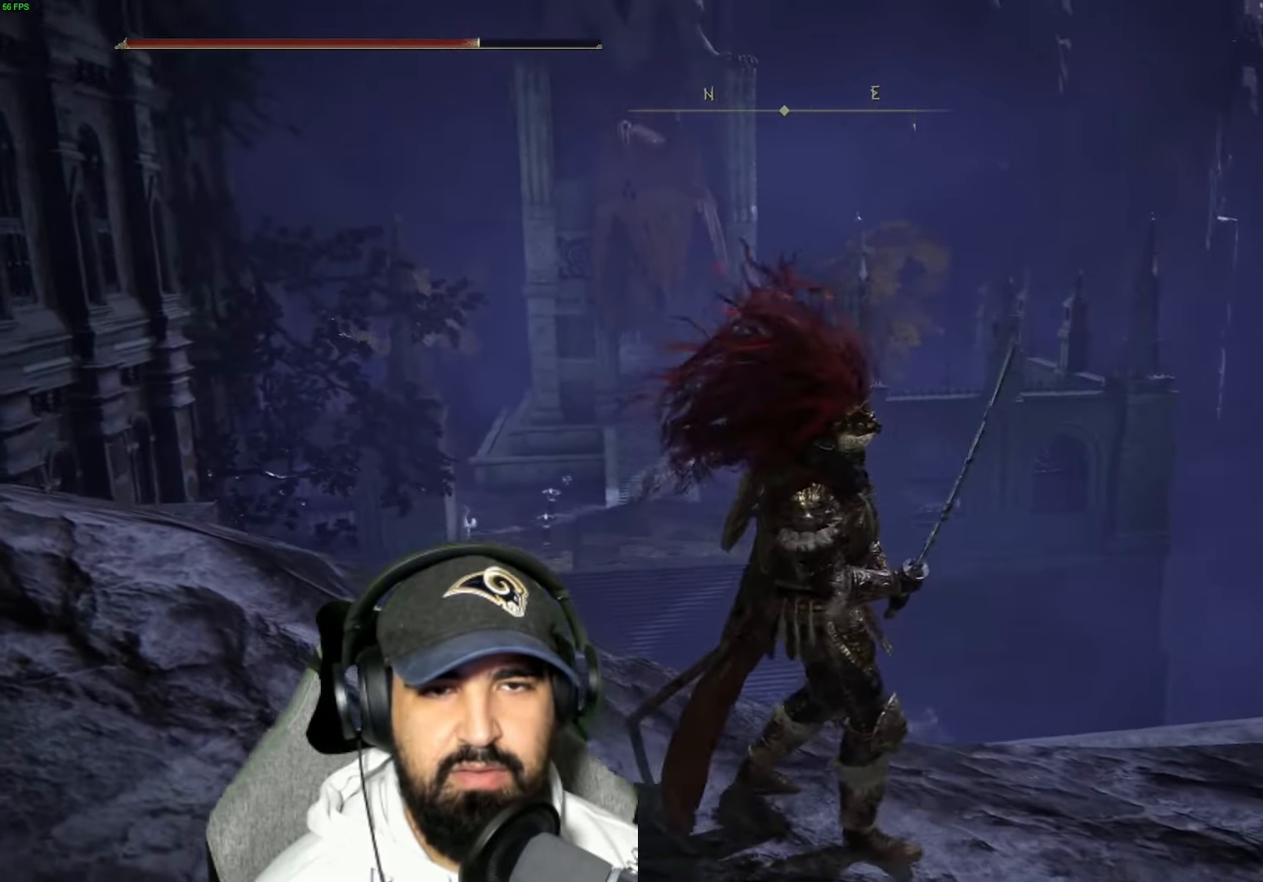
{"buttons": [], "left_stick": "right", "right_stick": "up-left", "events": [[250, "left_stick", "right"]]}
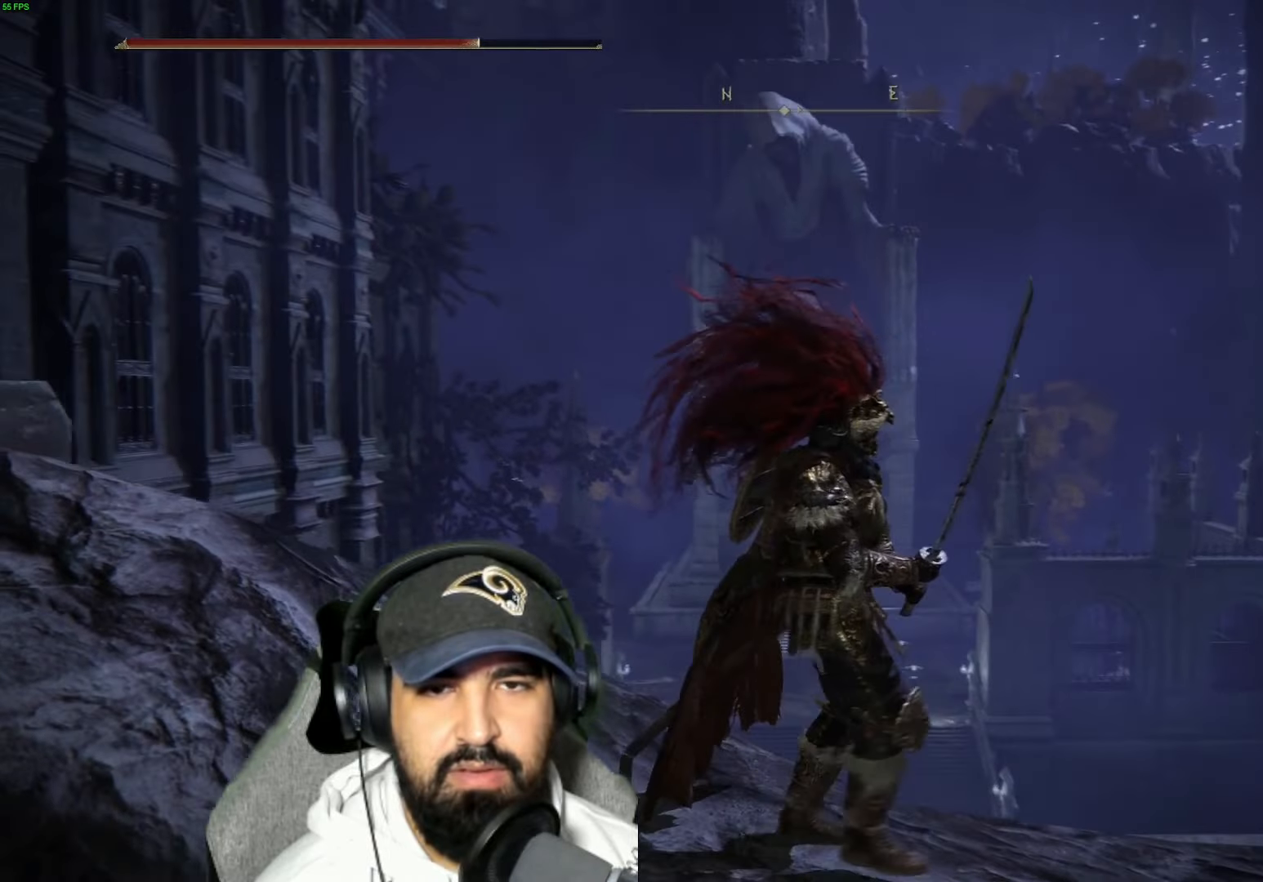
{"buttons": [], "left_stick": "center", "right_stick": "center", "events": [[16, "left_stick", "center"], [133, "right_stick", "left"], [283, "right_stick", "center"]]}
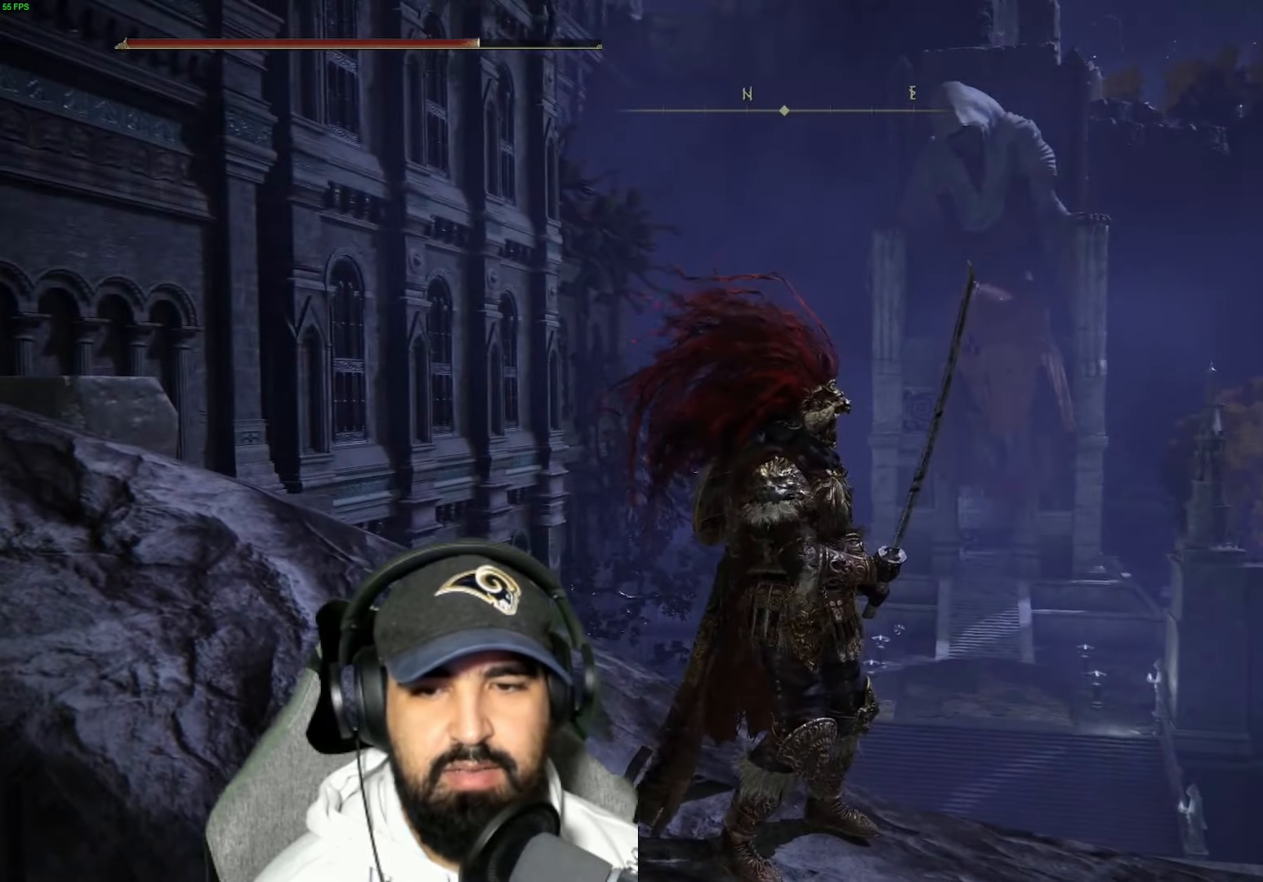
{"buttons": [], "left_stick": "center", "right_stick": "up-left", "events": [[50, "right_stick", "up"], [133, "right_stick", "center"], [433, "right_stick", "up-left"]]}
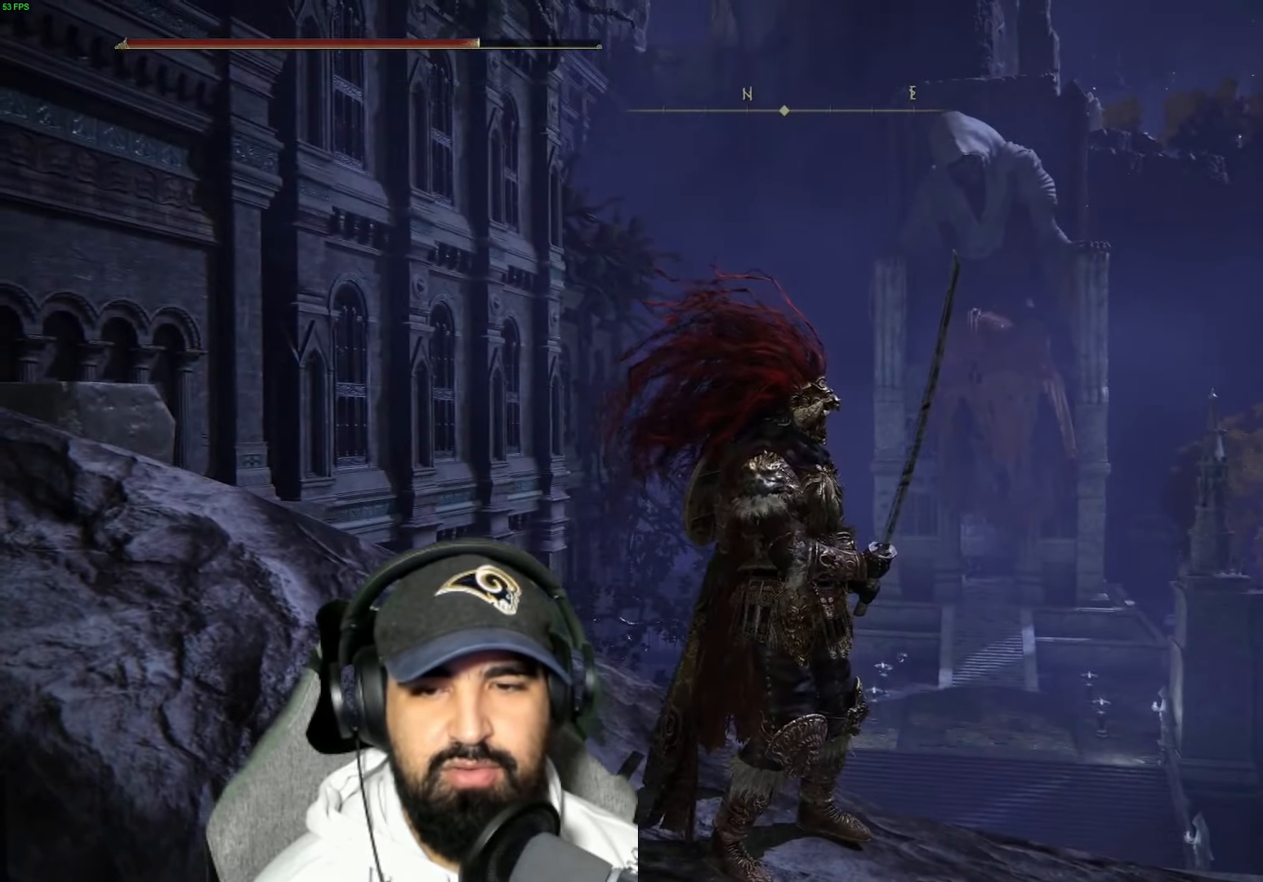
{"buttons": [], "left_stick": "center", "right_stick": "center", "events": [[166, "right_stick", "center"], [283, "right_stick", "up"], [416, "right_stick", "center"]]}
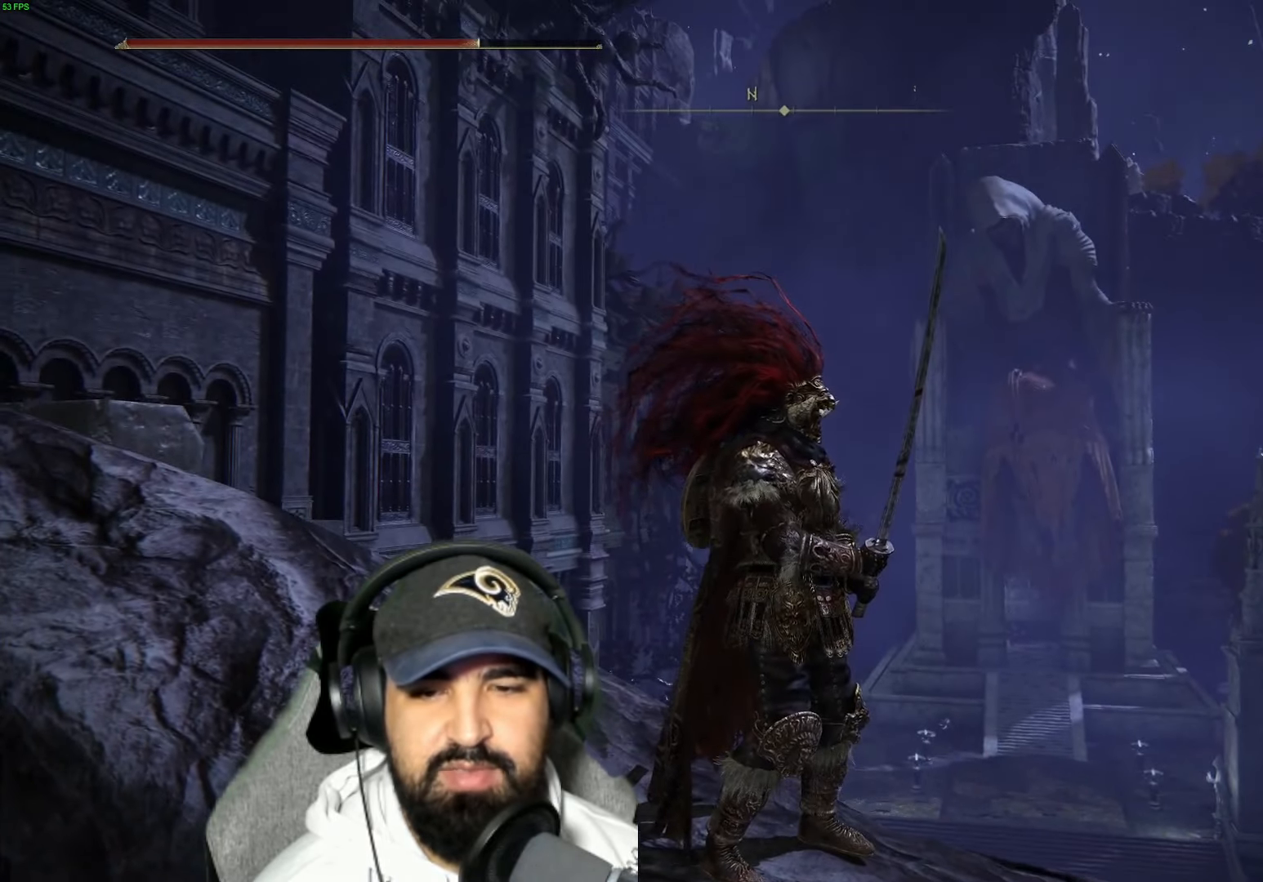
{"buttons": [], "left_stick": "center", "right_stick": "center", "events": []}
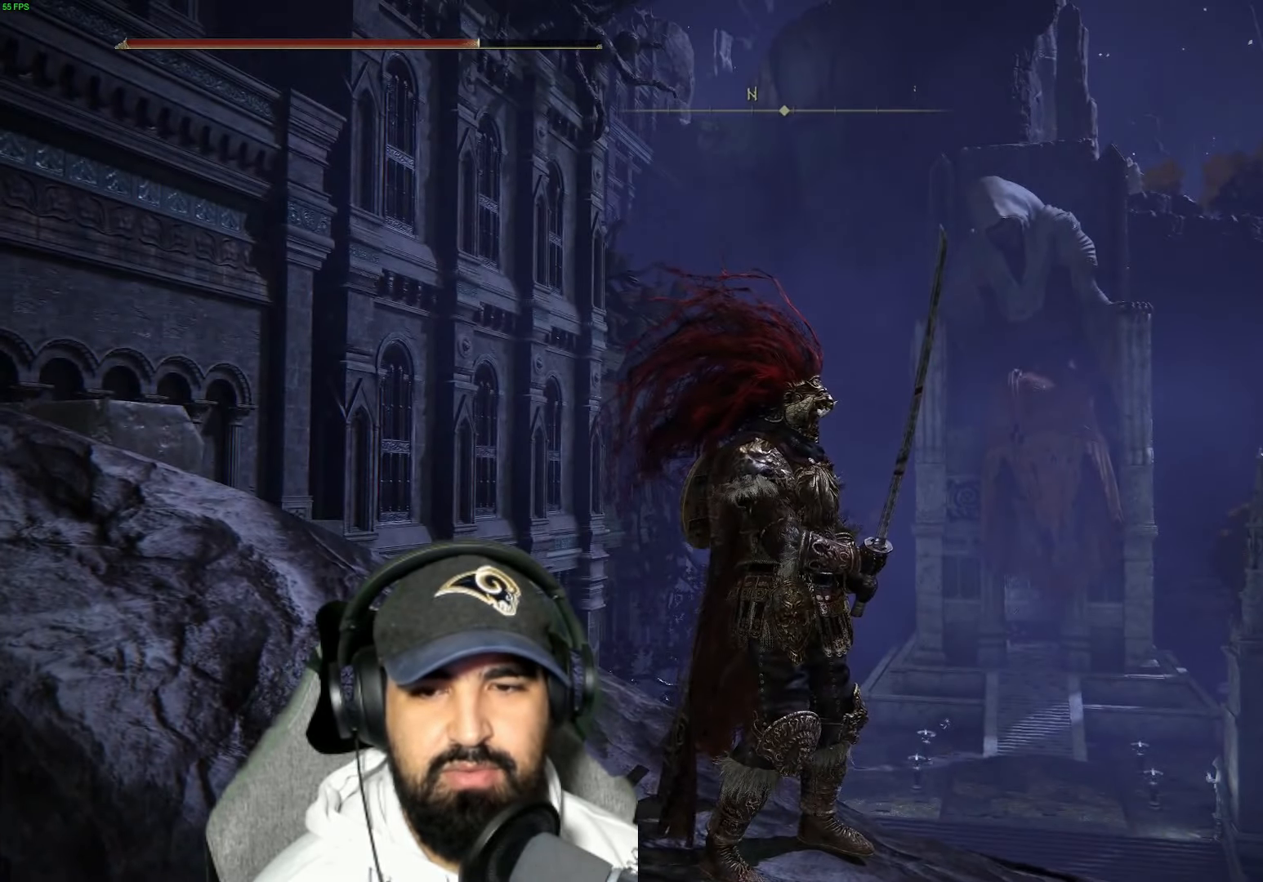
{"buttons": [], "left_stick": "center", "right_stick": "down-right", "events": [[183, "right_stick", "down-right"]]}
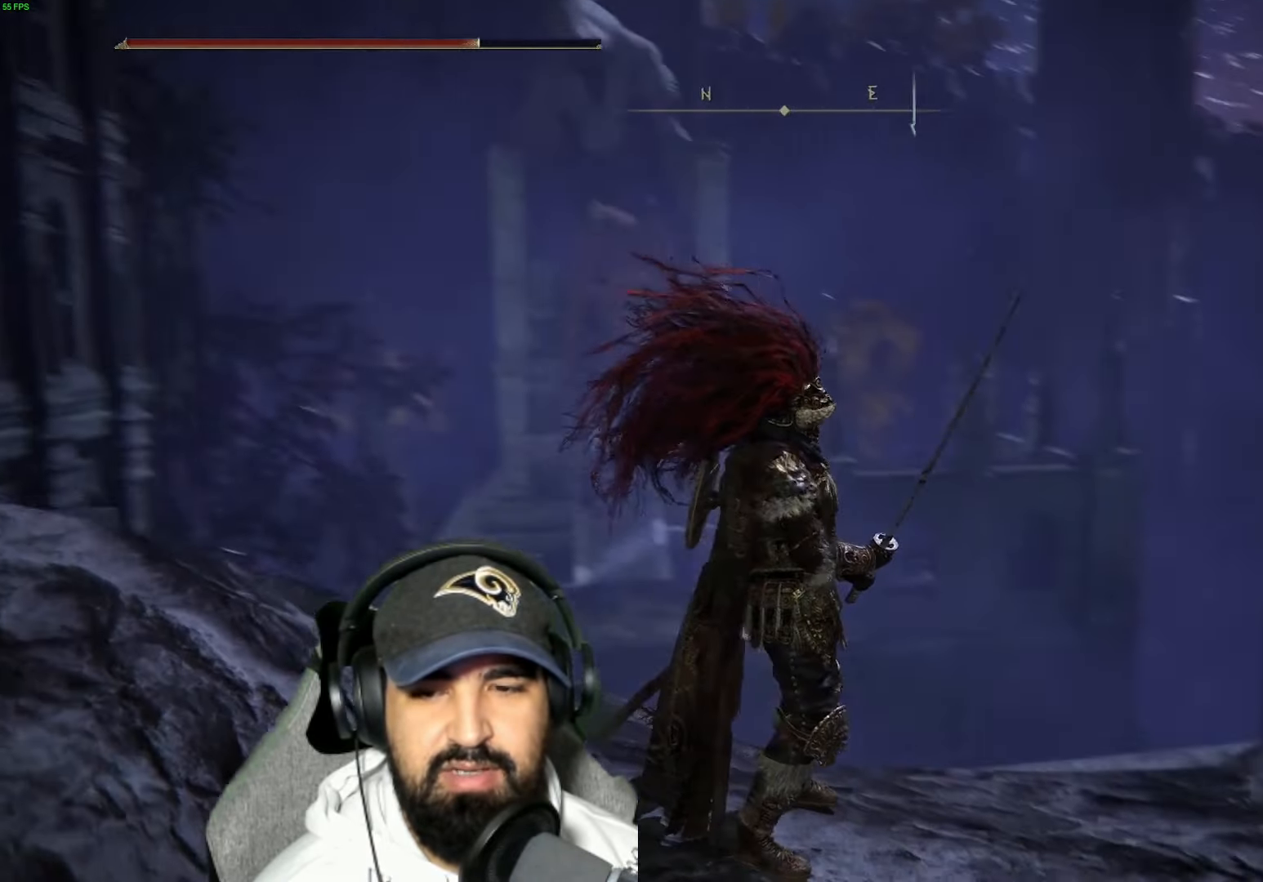
{"buttons": [], "left_stick": "up", "right_stick": "right", "events": [[316, "left_stick", "up"], [416, "right_stick", "right"]]}
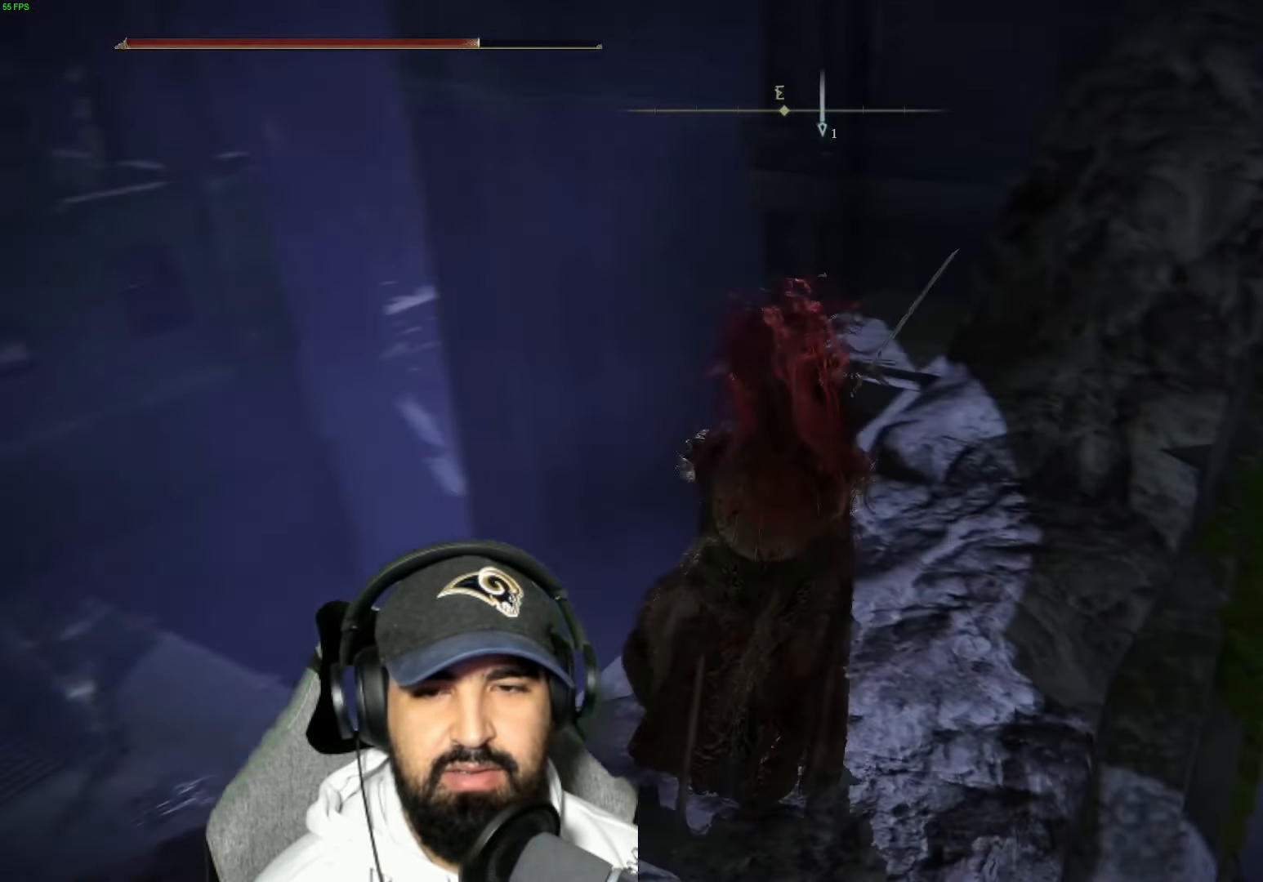
{"buttons": [], "left_stick": "up", "right_stick": "up", "events": [[166, "right_stick", "center"], [366, "right_stick", "up"]]}
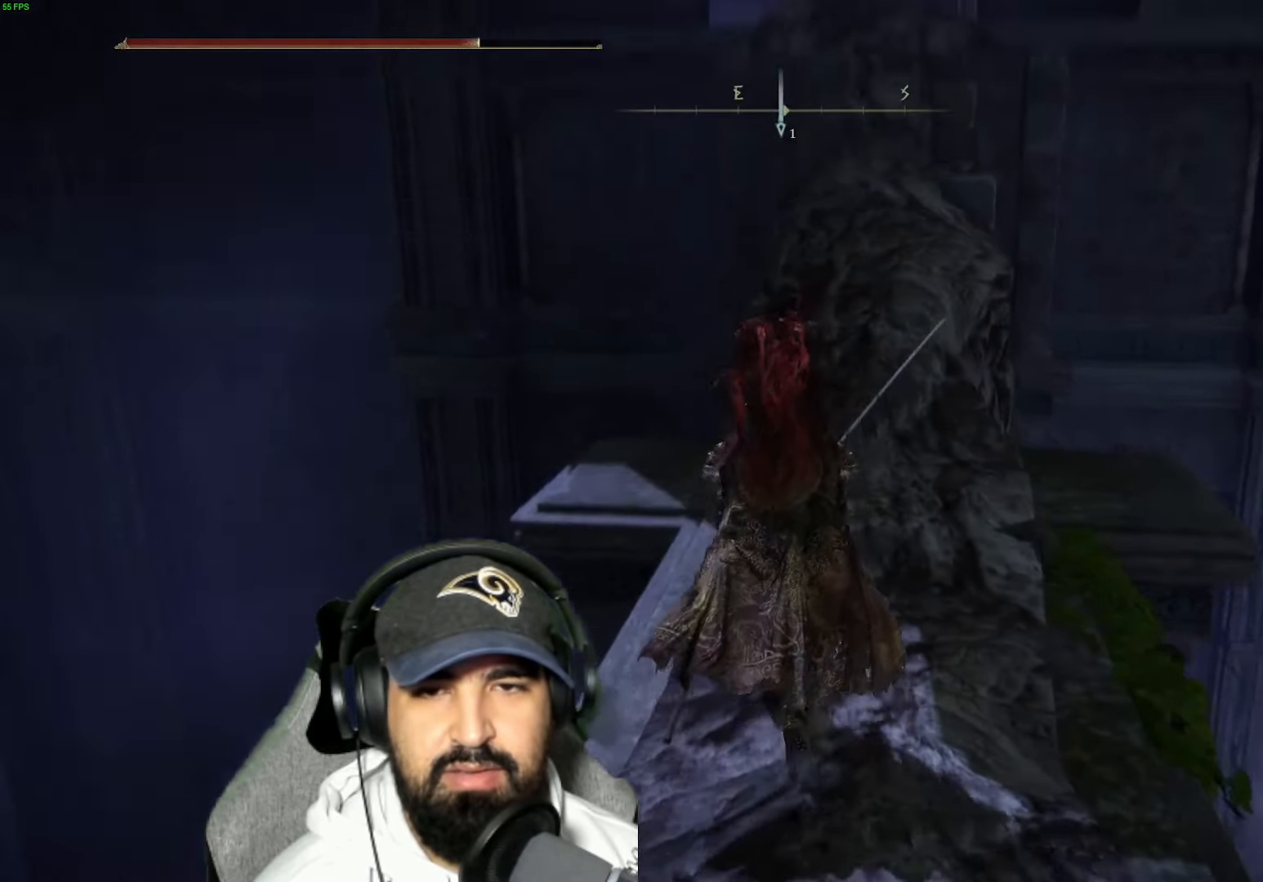
{"buttons": [], "left_stick": "up", "right_stick": "down-right", "events": [[66, "right_stick", "center"], [333, "right_stick", "down-right"]]}
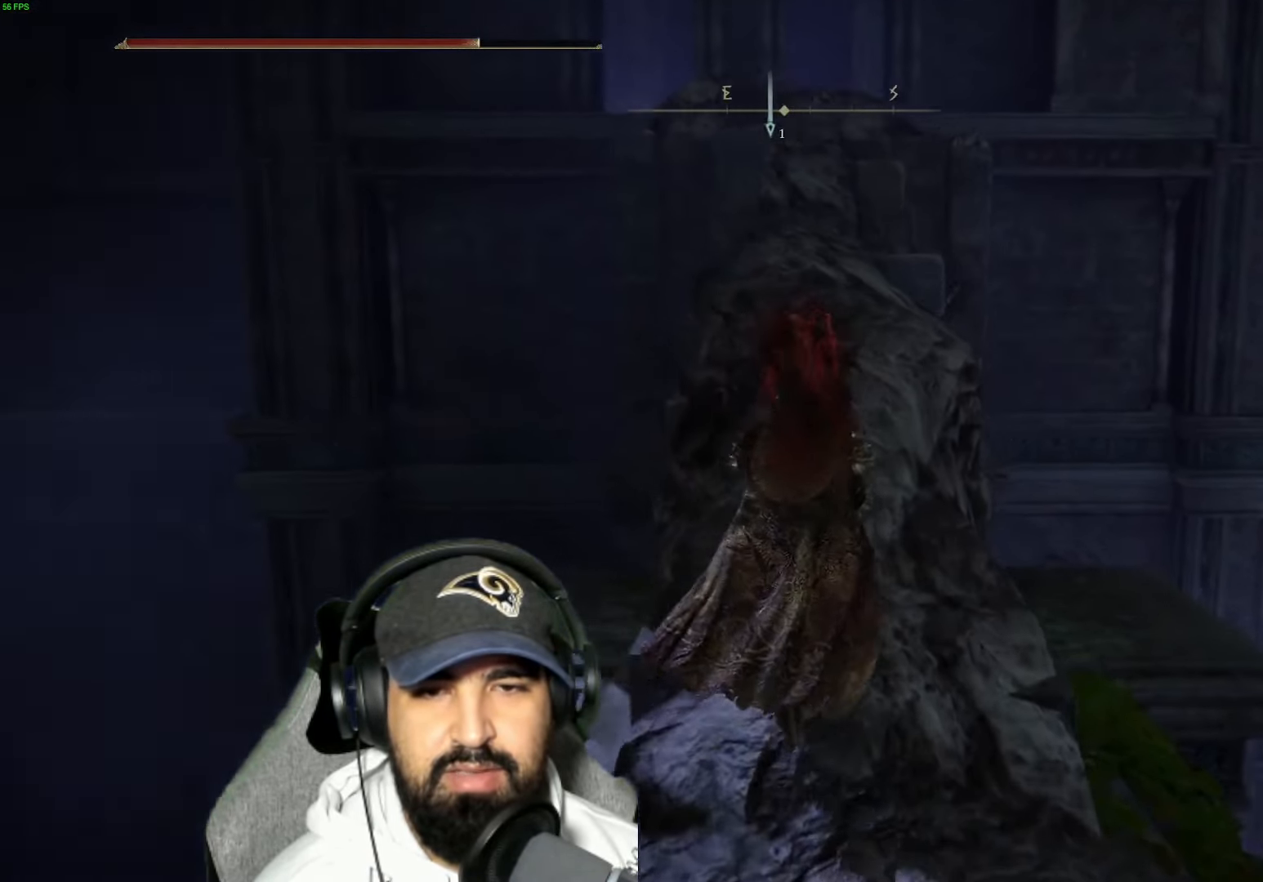
{"buttons": [], "left_stick": "up", "right_stick": "center", "events": [[16, "right_stick", "center"]]}
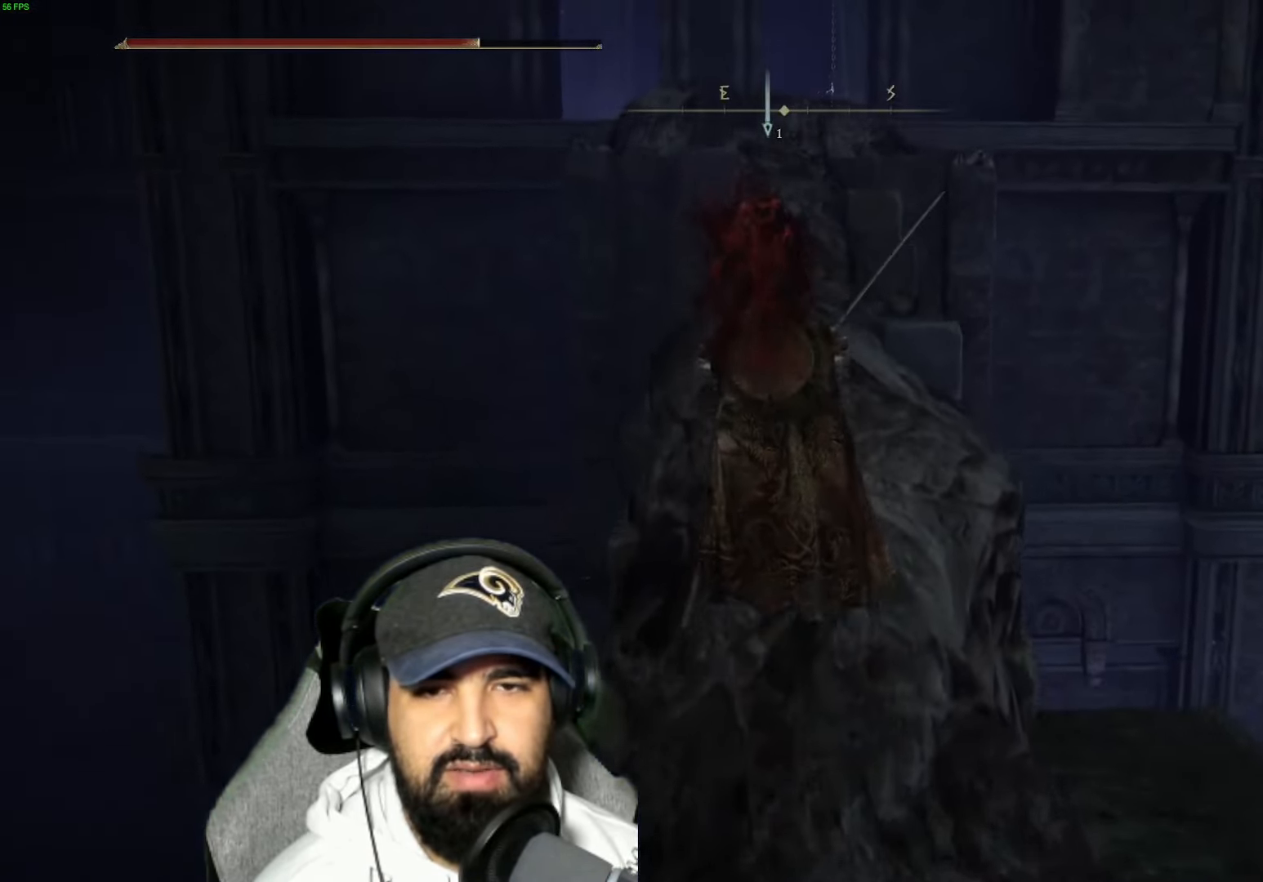
{"buttons": [], "left_stick": "up", "right_stick": "center", "events": [[200, "right_stick", "down"], [383, "right_stick", "center"]]}
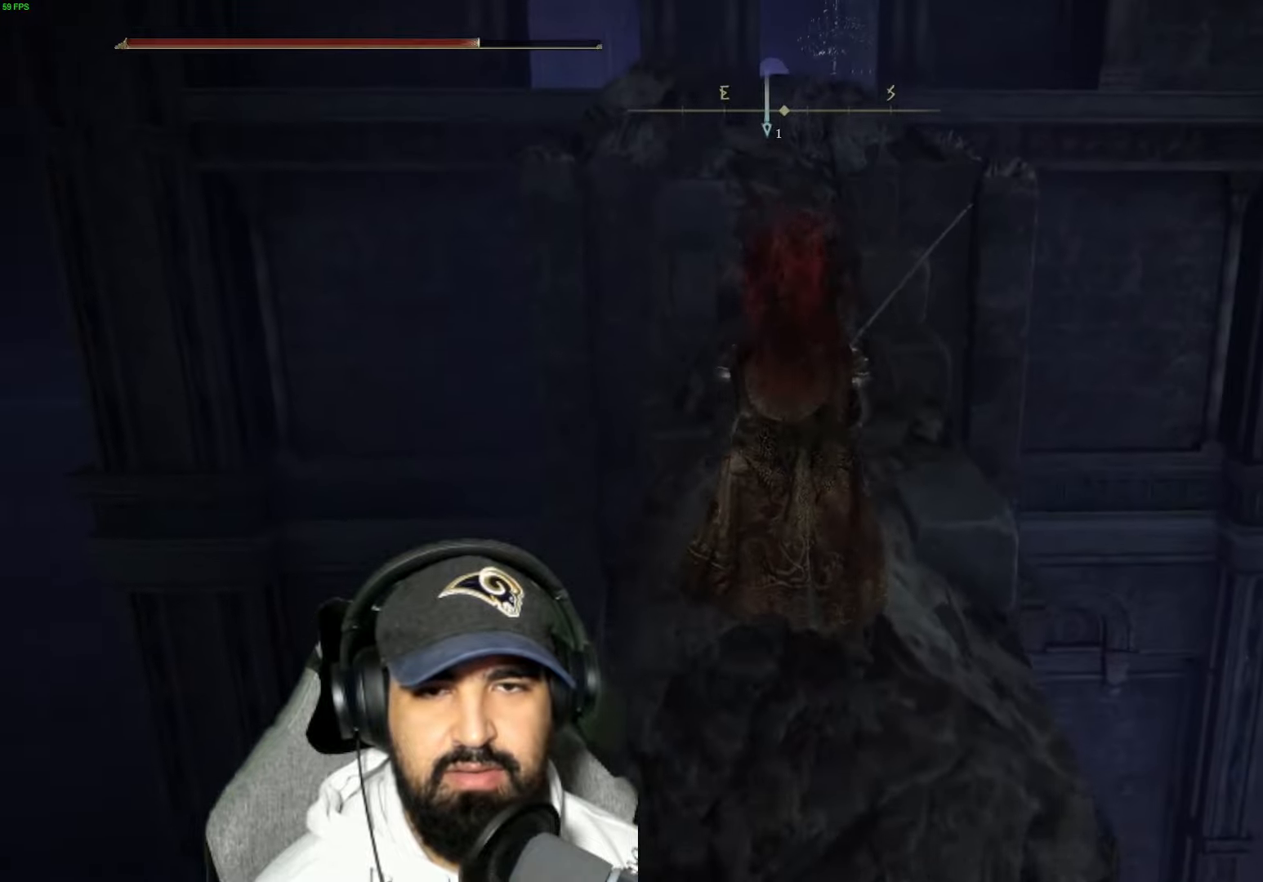
{"buttons": ["A"], "left_stick": "up", "right_stick": "center", "events": [[333, "A", "down"]]}
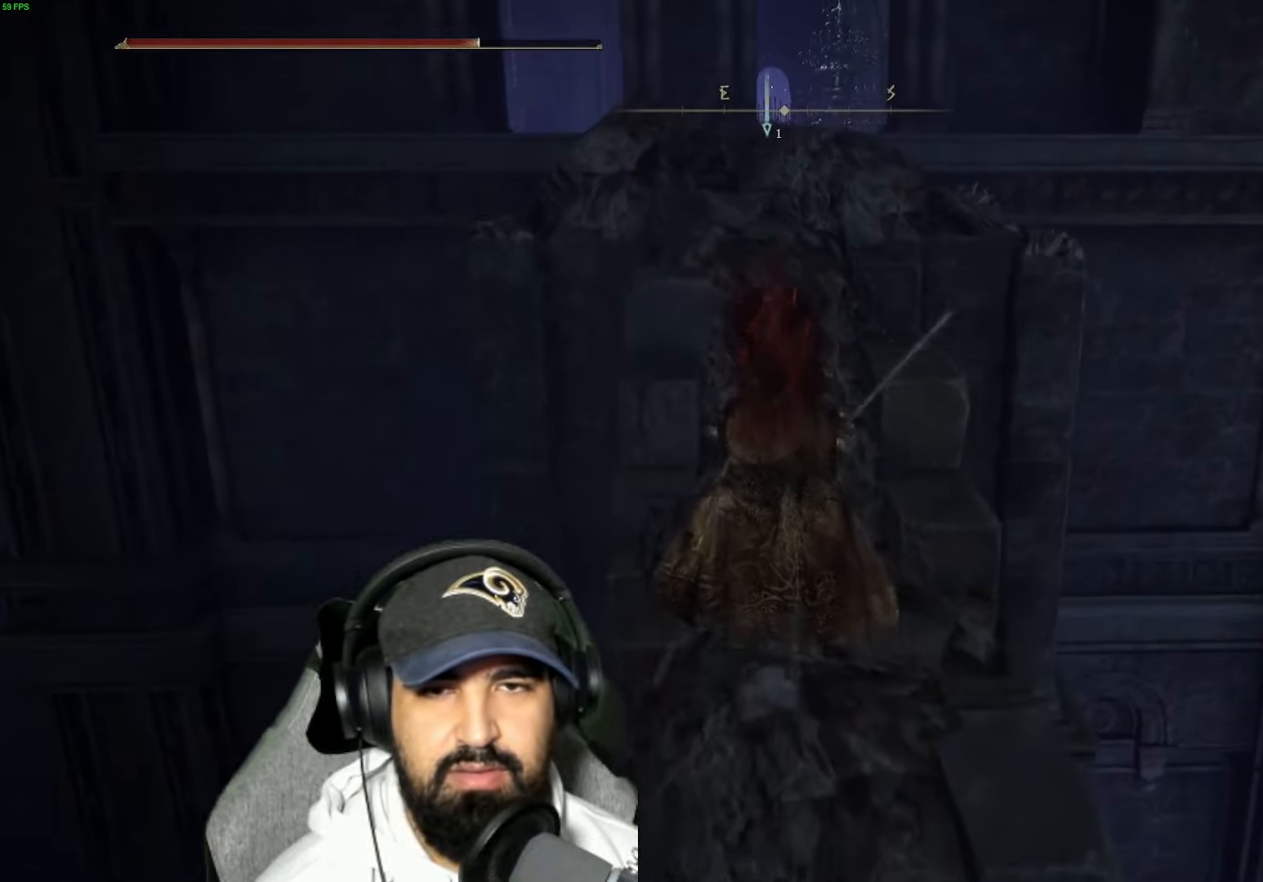
{"buttons": ["B"], "left_stick": "up", "right_stick": "center", "events": [[133, "A", "up"], [383, "B", "down"]]}
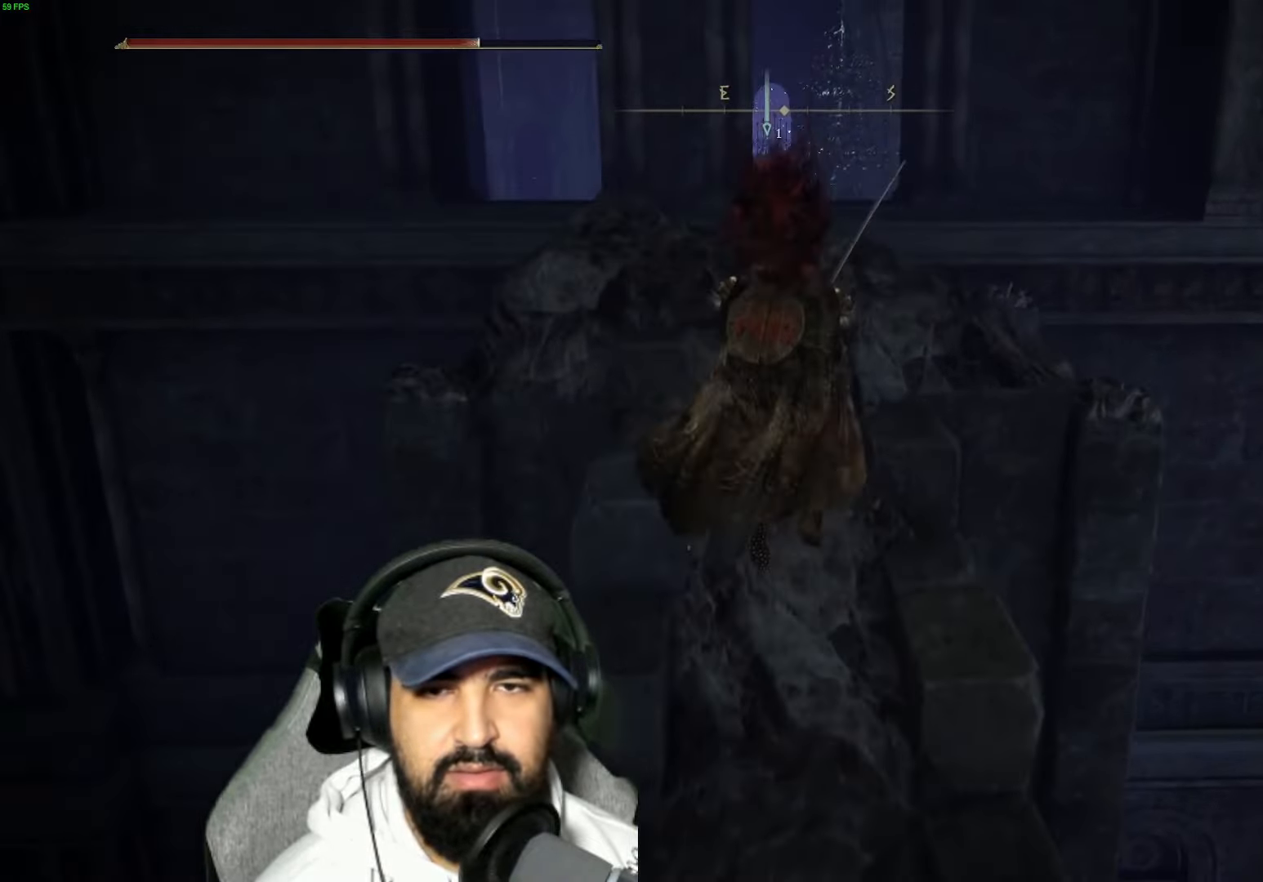
{"buttons": ["B"], "left_stick": "up", "right_stick": "center", "events": []}
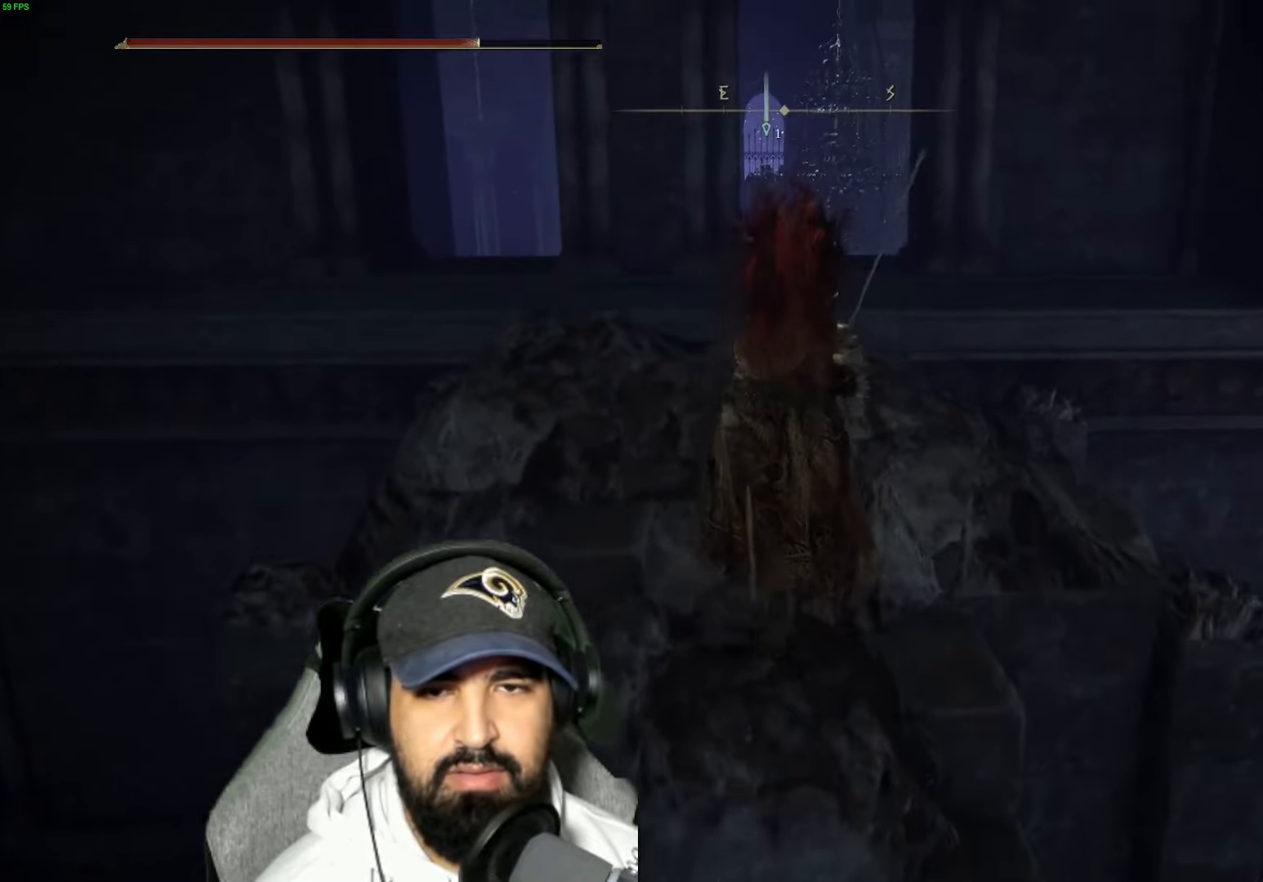
{"buttons": [], "left_stick": "up", "right_stick": "down-right", "events": [[50, "B", "up"], [450, "right_stick", "down-right"]]}